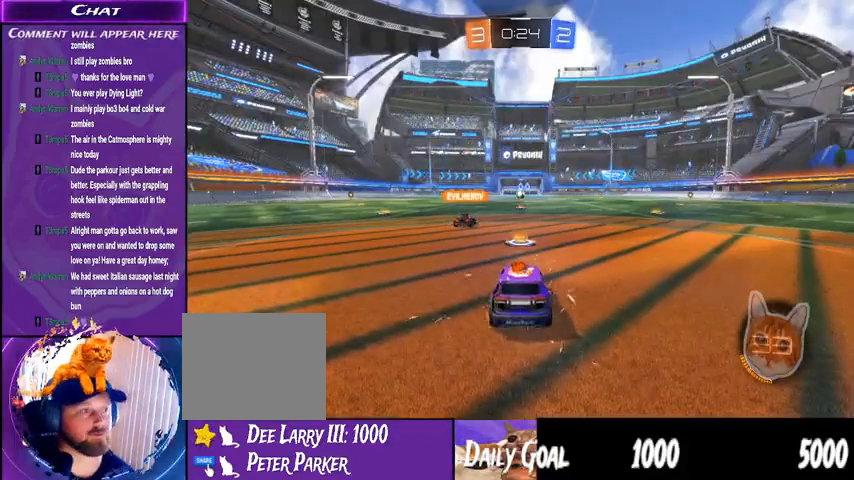
Gameplay with a controller (PlayStation layout); each line is a JSON object with the inputs held at the frame after it. "events" lists button and stick changes between this image and that frame as [ms after this image, input, new state], when the widget could be followed in between. Not read: HOME SELECT.
{"buttons": ["R2"], "left_stick": "center", "right_stick": "right", "events": [[33, "R2", "down"], [133, "right_stick", "down-right"], [333, "right_stick", "right"]]}
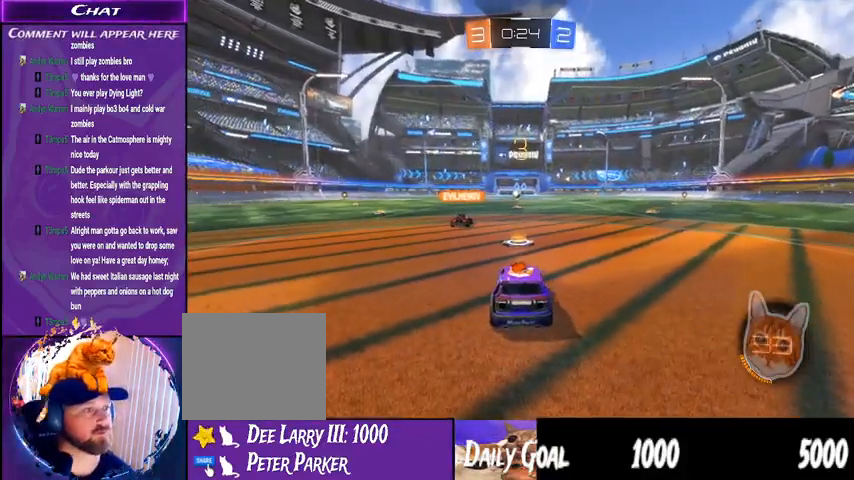
{"buttons": ["R1", "R2"], "left_stick": "center", "right_stick": "right", "events": [[133, "R1", "down"]]}
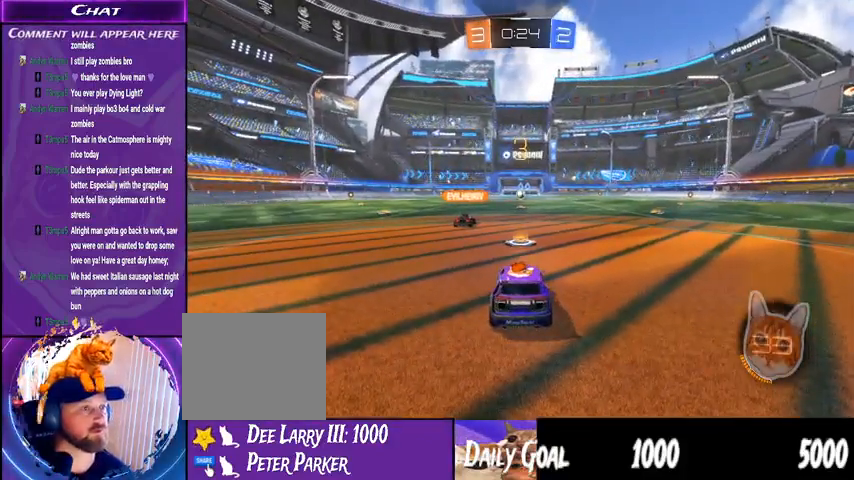
{"buttons": ["R1", "R2"], "left_stick": "center", "right_stick": "center", "events": [[467, "right_stick", "center"]]}
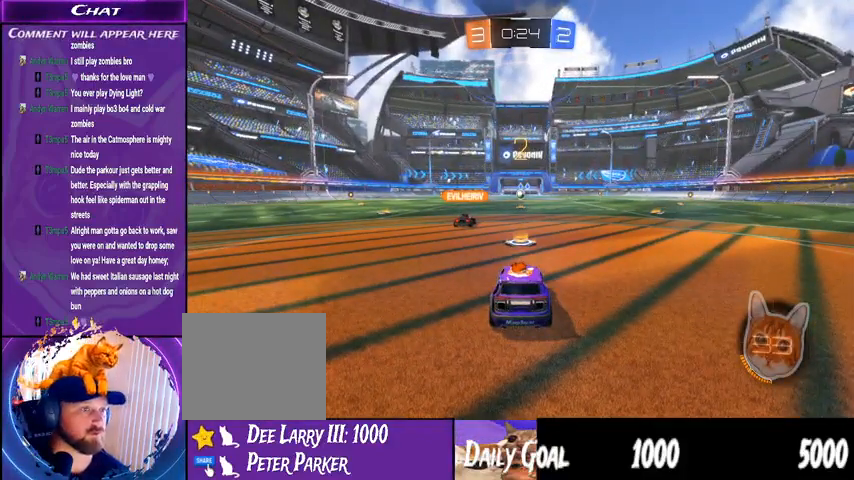
{"buttons": ["R1", "R2"], "left_stick": "center", "right_stick": "center", "events": [[233, "left_stick", "right"], [467, "left_stick", "center"]]}
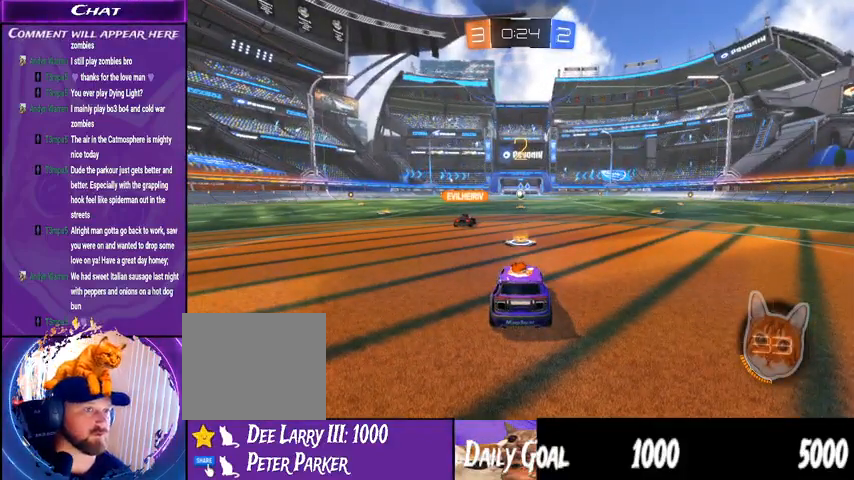
{"buttons": ["R2"], "left_stick": "center", "right_stick": "center", "events": [[100, "R1", "up"]]}
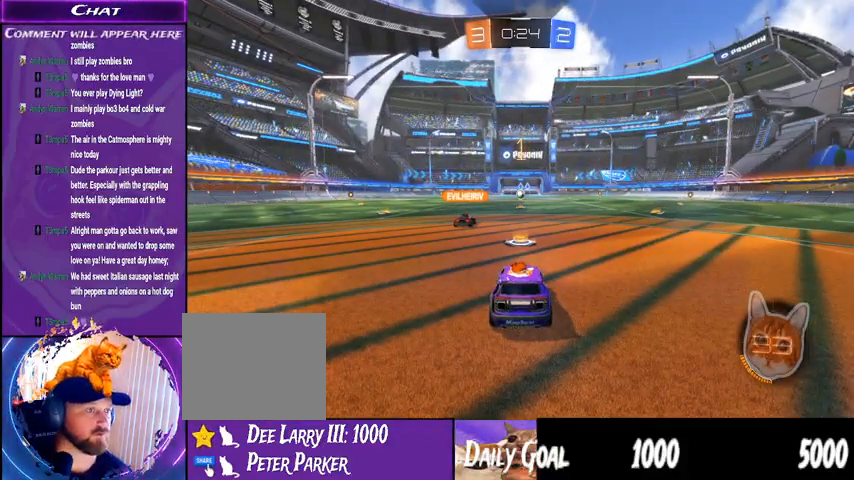
{"buttons": ["R1", "R2"], "left_stick": "center", "right_stick": "center", "events": [[133, "R1", "down"], [267, "left_stick", "right"], [400, "left_stick", "center"]]}
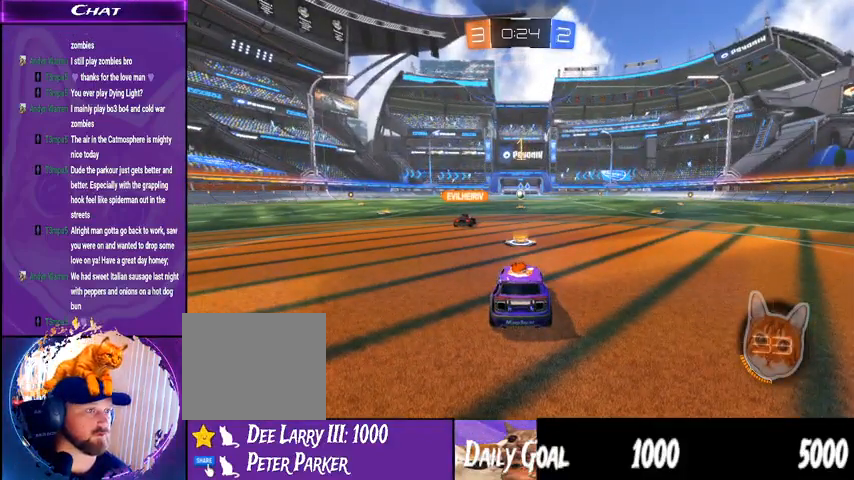
{"buttons": ["TRIANGLE", "R1", "R2"], "left_stick": "right", "right_stick": "center", "events": [[200, "left_stick", "right"], [500, "TRIANGLE", "down"]]}
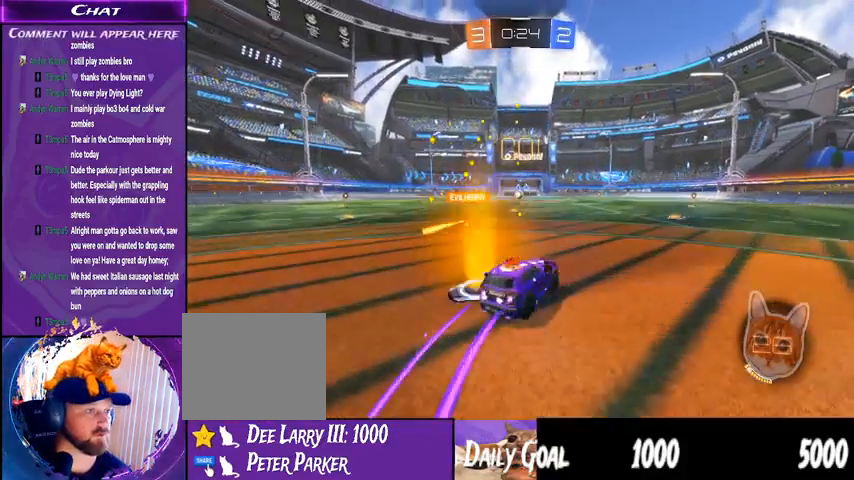
{"buttons": ["R1", "R2"], "left_stick": "center", "right_stick": "center", "events": [[67, "TRIANGLE", "up"], [400, "left_stick", "center"]]}
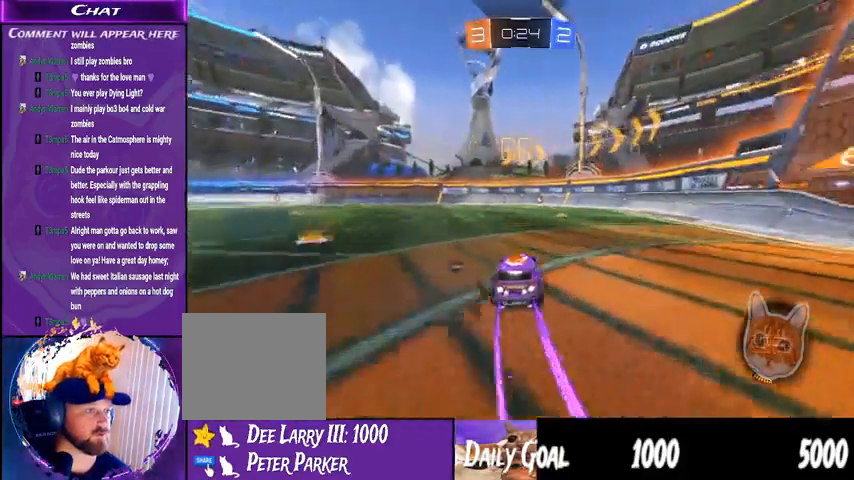
{"buttons": ["TRIANGLE", "R1", "R2"], "left_stick": "center", "right_stick": "center", "events": [[67, "left_stick", "down-right"], [200, "left_stick", "center"], [267, "left_stick", "left"], [400, "TRIANGLE", "down"], [400, "left_stick", "center"]]}
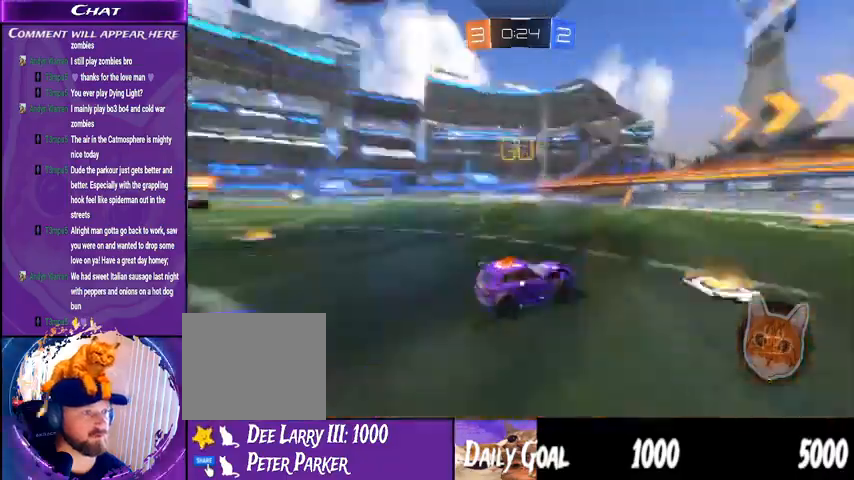
{"buttons": ["R2"], "left_stick": "left", "right_stick": "center", "events": [[33, "TRIANGLE", "up"], [67, "R1", "up"], [367, "left_stick", "left"]]}
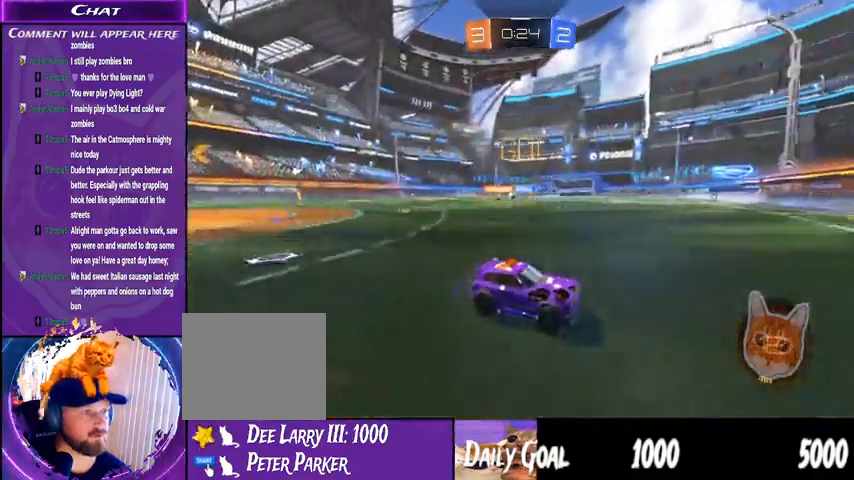
{"buttons": ["R2"], "left_stick": "left", "right_stick": "center", "events": [[67, "L1", "down"], [167, "L1", "up"]]}
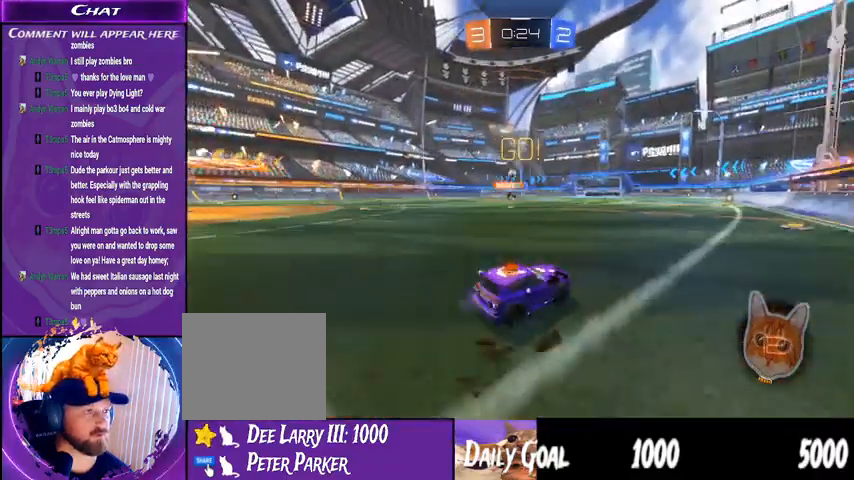
{"buttons": ["R2"], "left_stick": "left", "right_stick": "center", "events": [[67, "L1", "down"], [167, "L1", "up"], [367, "L1", "down"], [467, "L1", "up"]]}
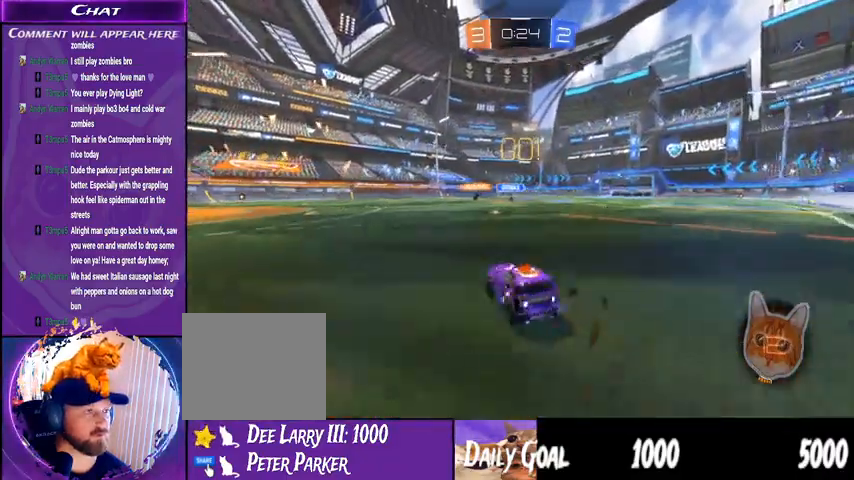
{"buttons": ["R2"], "left_stick": "left", "right_stick": "center", "events": [[367, "TRIANGLE", "down"], [500, "TRIANGLE", "up"]]}
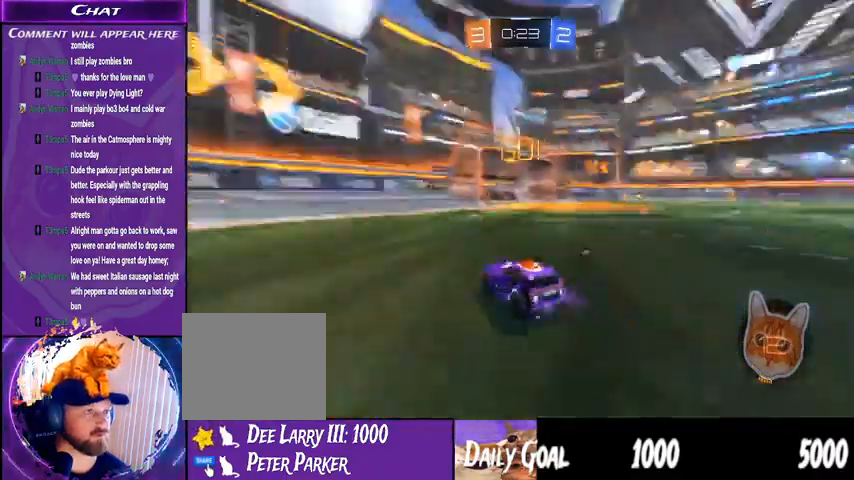
{"buttons": ["R1", "R2"], "left_stick": "center", "right_stick": "center", "events": [[367, "left_stick", "center"], [467, "R1", "down"]]}
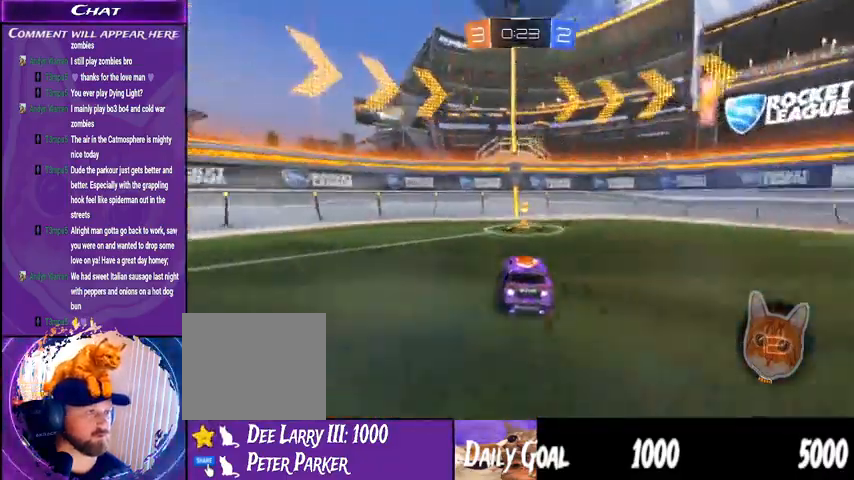
{"buttons": ["R2"], "left_stick": "right", "right_stick": "center", "events": [[100, "TRIANGLE", "down"], [167, "left_stick", "right"], [233, "L1", "down"], [300, "R1", "up"], [300, "TRIANGLE", "up"], [367, "L1", "up"]]}
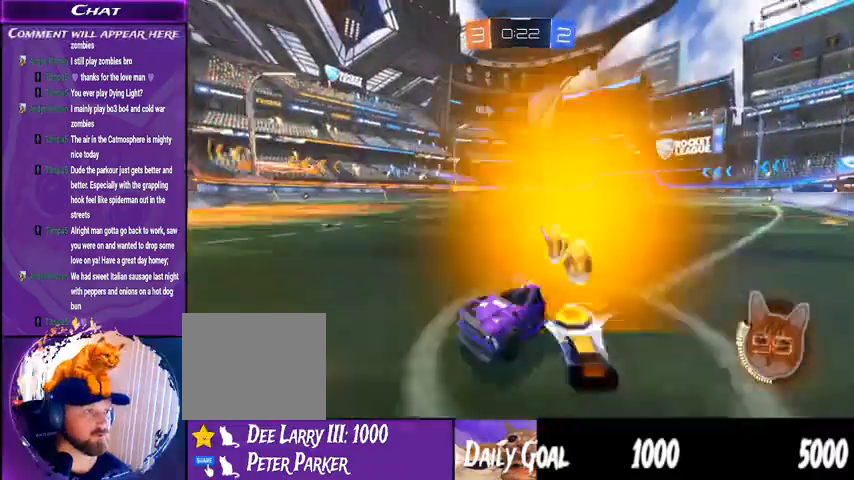
{"buttons": ["R2"], "left_stick": "right", "right_stick": "center", "events": []}
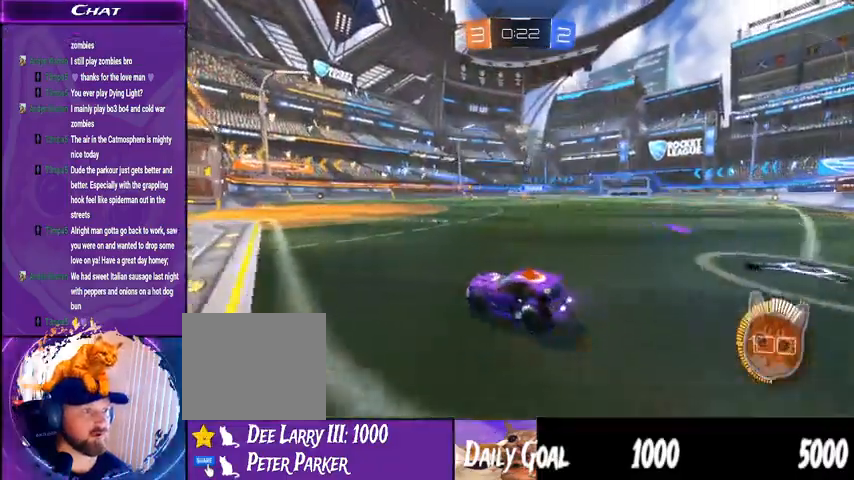
{"buttons": ["R2"], "left_stick": "center", "right_stick": "center", "events": [[133, "left_stick", "center"]]}
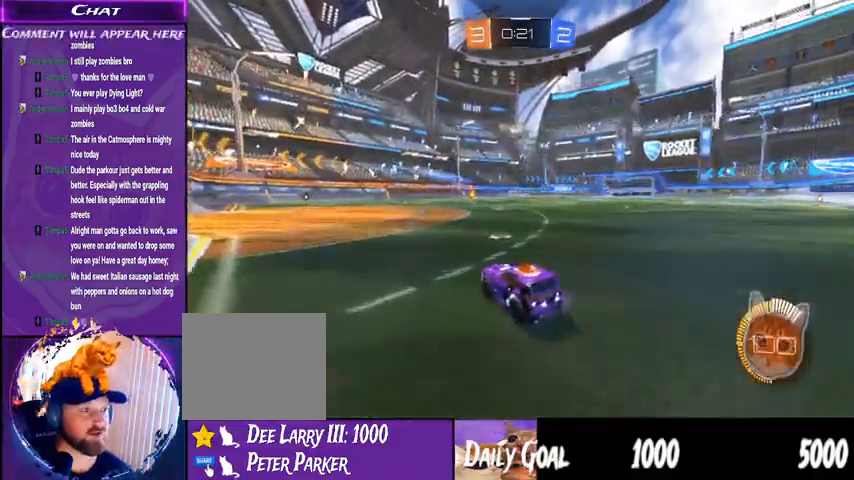
{"buttons": ["R2"], "left_stick": "center", "right_stick": "center", "events": [[200, "left_stick", "down-left"], [433, "left_stick", "center"]]}
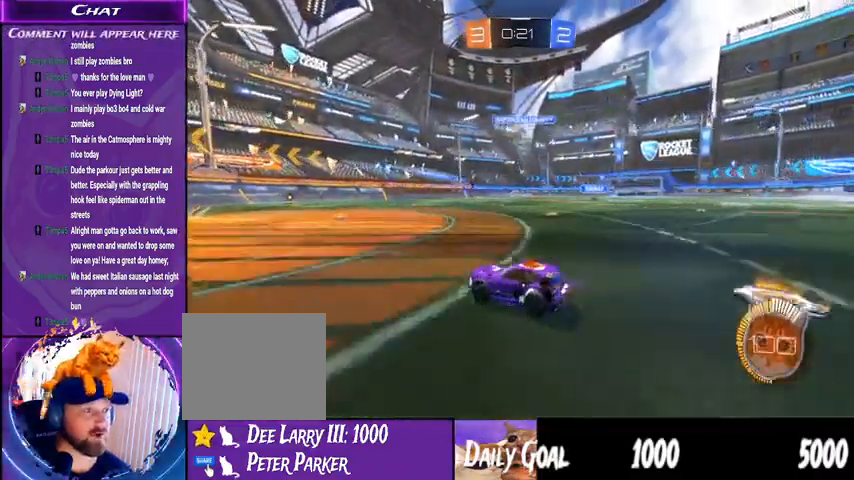
{"buttons": ["R2"], "left_stick": "center", "right_stick": "center", "events": [[33, "left_stick", "right"], [133, "left_stick", "center"], [367, "left_stick", "right"], [500, "left_stick", "center"]]}
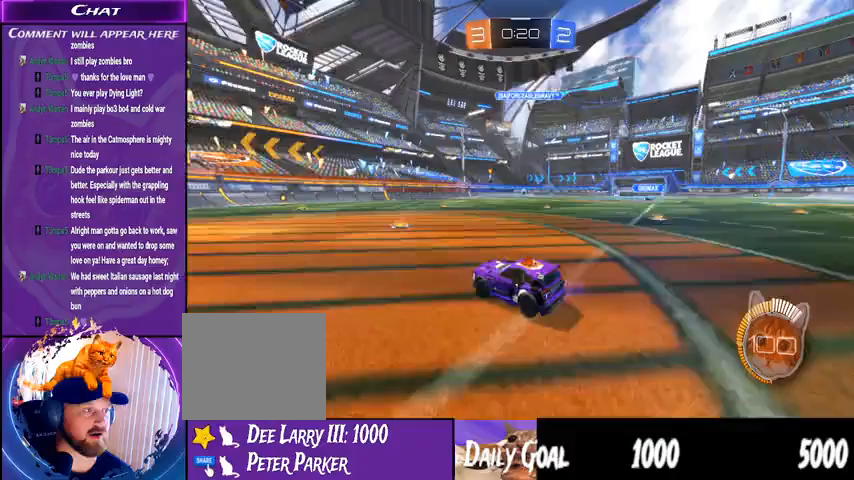
{"buttons": ["R1", "R2"], "left_stick": "center", "right_stick": "center", "events": [[67, "left_stick", "right"], [333, "left_stick", "center"], [500, "R1", "down"]]}
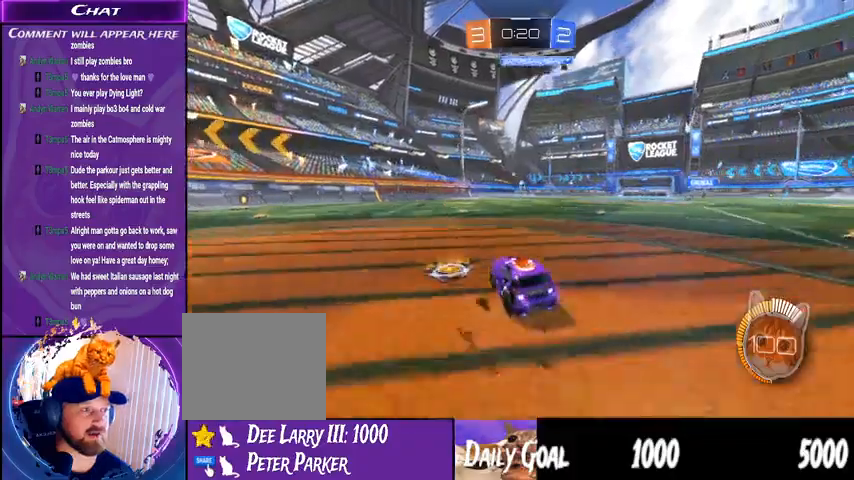
{"buttons": ["R1", "R2"], "left_stick": "center", "right_stick": "center", "events": []}
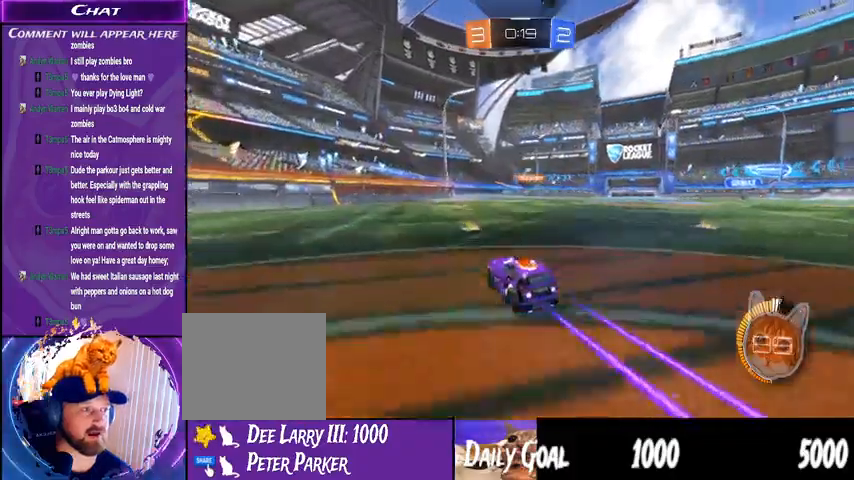
{"buttons": ["R2"], "left_stick": "left", "right_stick": "center", "events": [[33, "left_stick", "right"], [133, "R1", "up"], [333, "left_stick", "center"], [433, "left_stick", "left"]]}